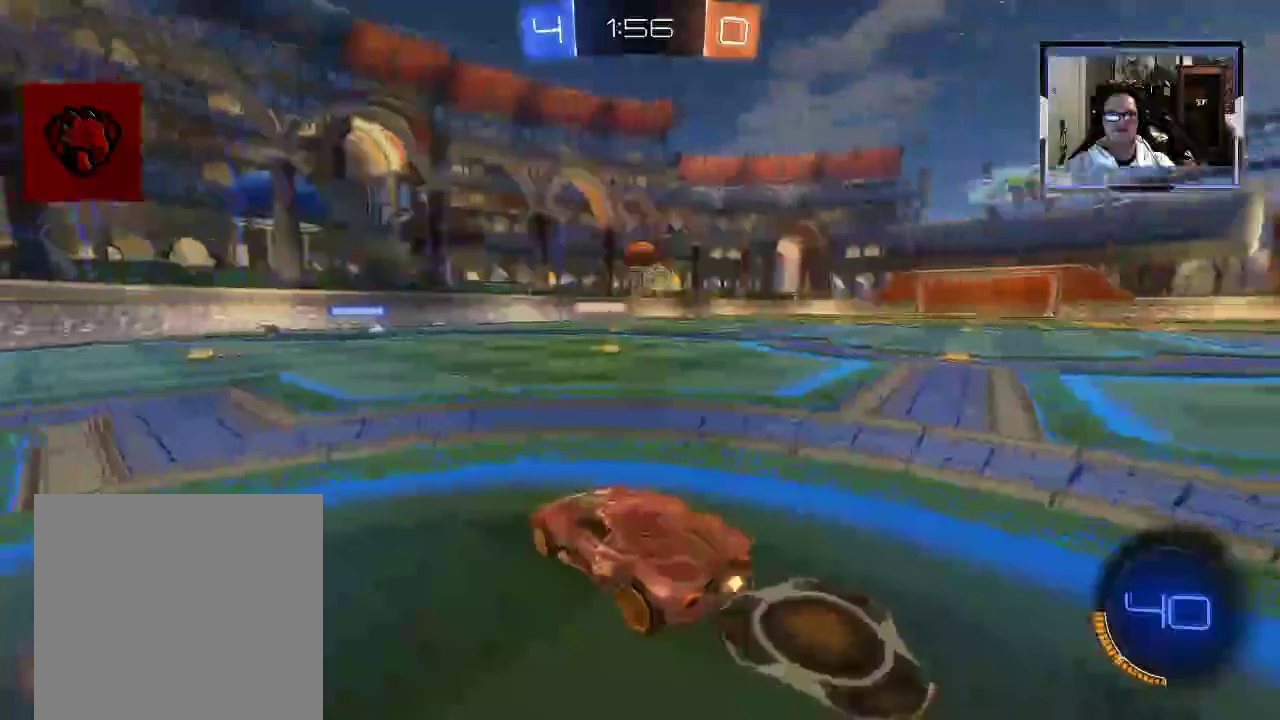
Gameplay with a controller (Xbox layout); each line is a JSON object with the inputs held at the frame after it. "events" lists button and stick changes between this image and that frame as [ms after this image, input, new state], when the widget could be followed in between. Not read: L3 R1 R3.
{"buttons": ["L2"], "left_stick": "right", "right_stick": "center", "events": [[438, "left_stick", "right"]]}
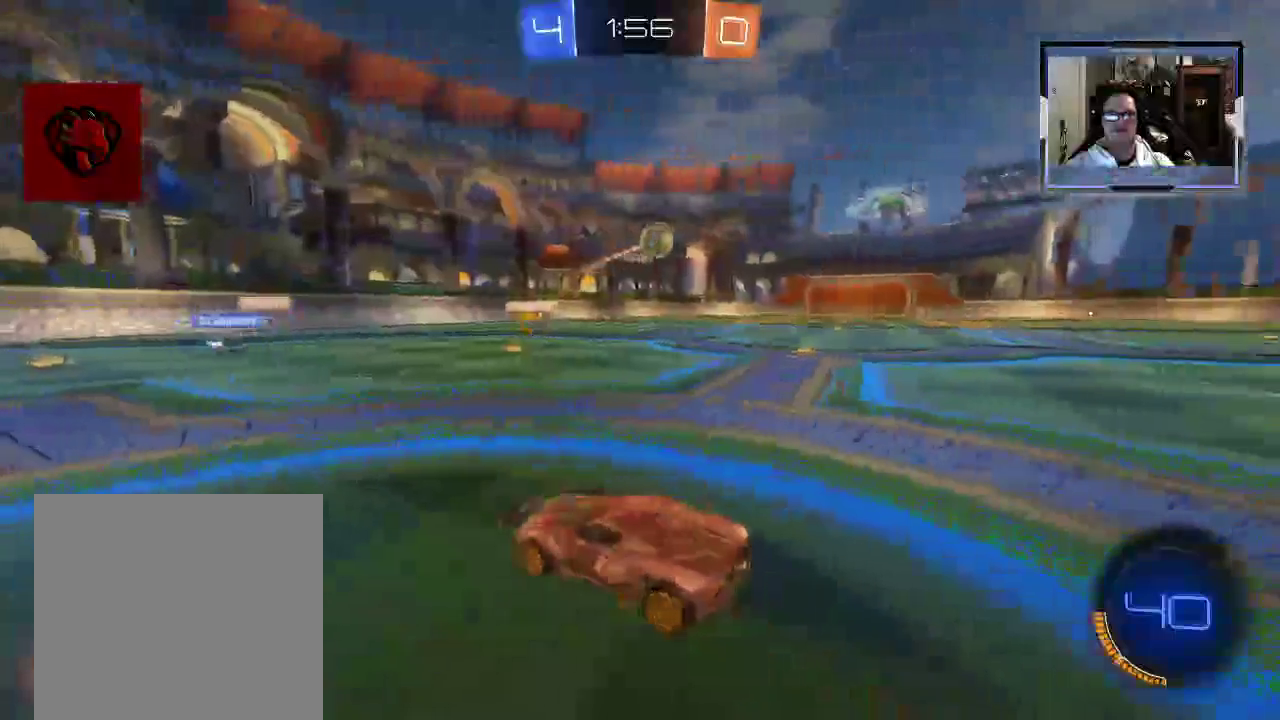
{"buttons": ["A", "L2"], "left_stick": "down-right", "right_stick": "center", "events": [[146, "left_stick", "center"], [375, "left_stick", "right"], [417, "A", "down"], [438, "left_stick", "down-right"]]}
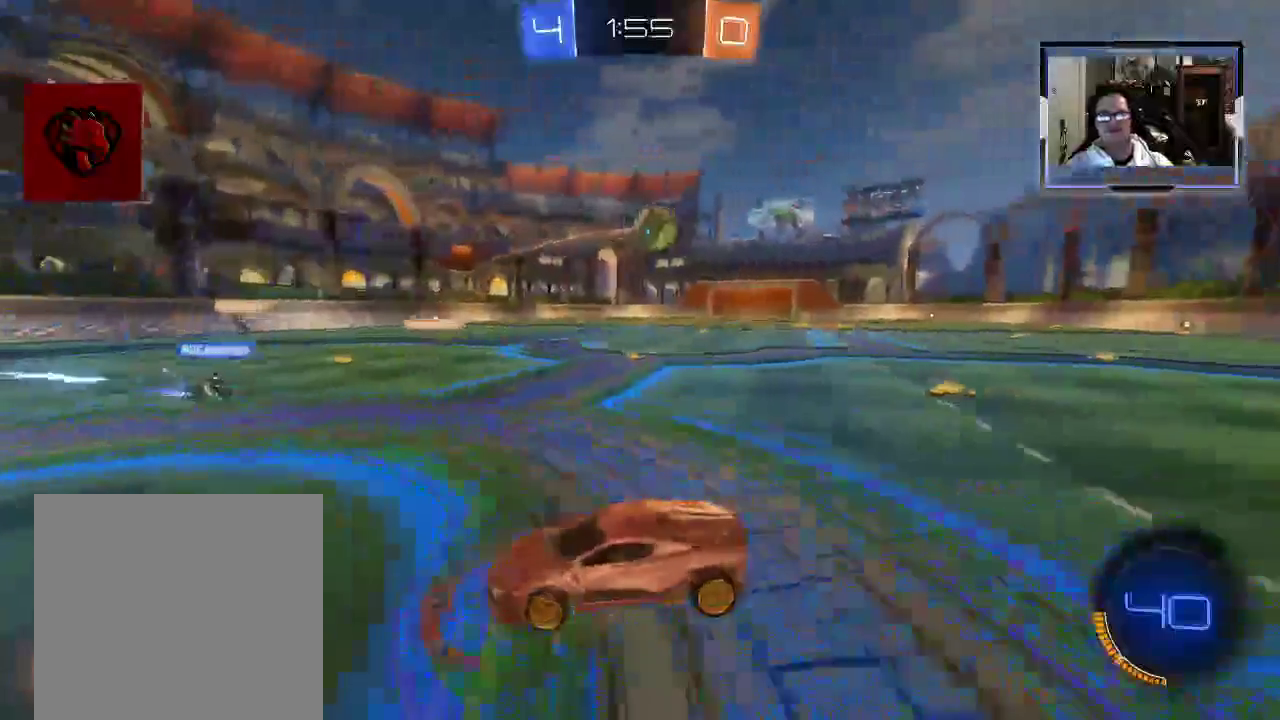
{"buttons": ["Y", "R2"], "left_stick": "up", "right_stick": "center", "events": [[21, "A", "up"], [42, "R2", "down"], [83, "A", "down"], [167, "left_stick", "down"], [188, "A", "up"], [292, "Y", "down"], [333, "left_stick", "up"], [458, "L2", "up"]]}
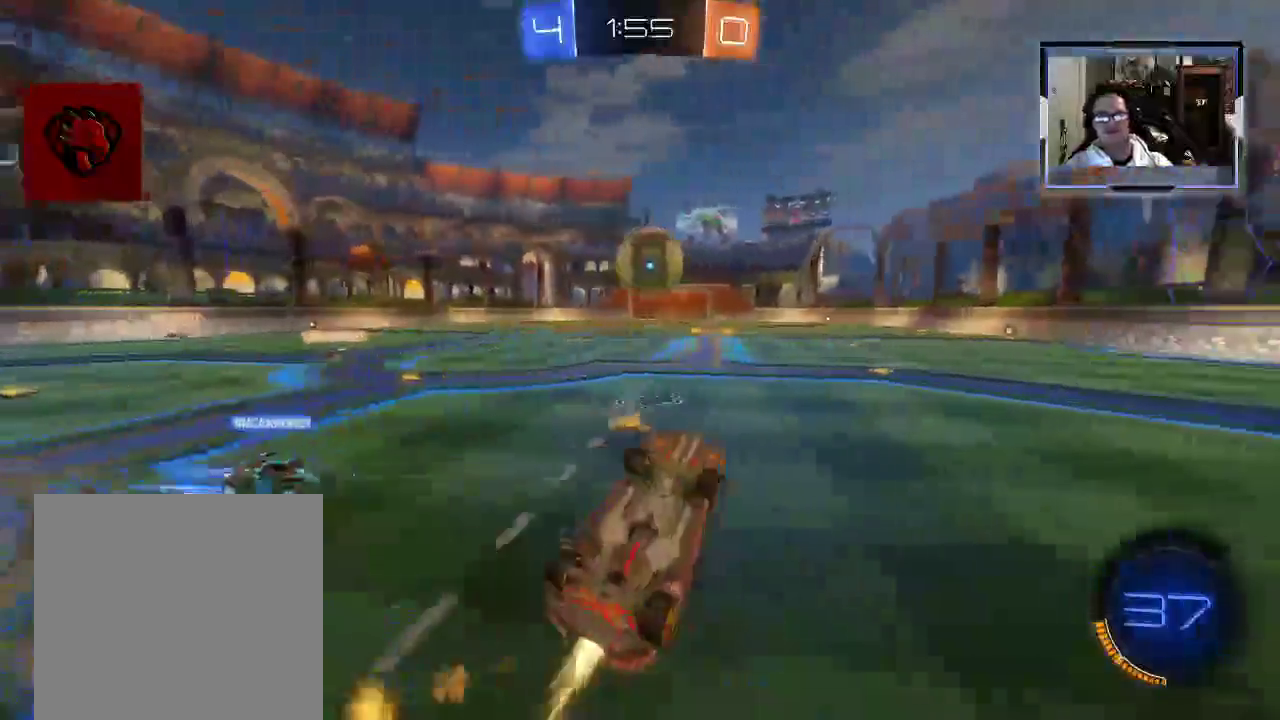
{"buttons": ["Y", "R2"], "left_stick": "up-right", "right_stick": "center", "events": [[396, "left_stick", "up-right"]]}
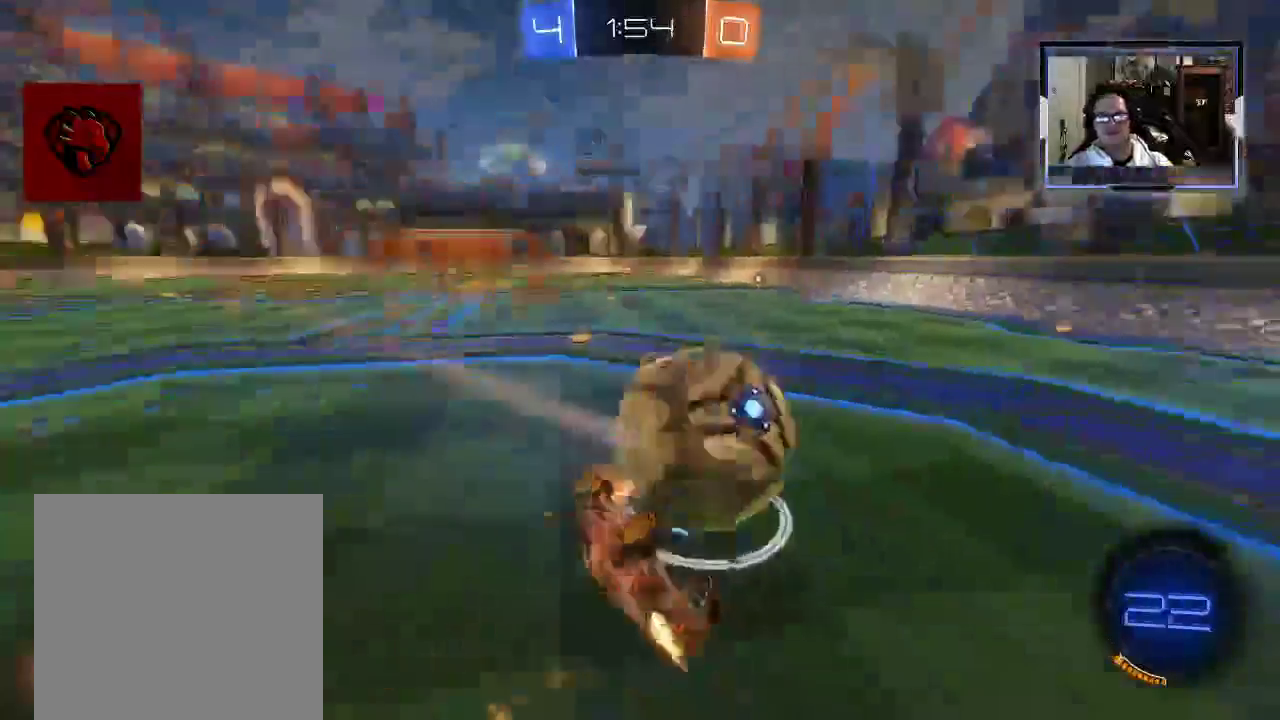
{"buttons": ["R2"], "left_stick": "right", "right_stick": "center", "events": [[42, "Y", "up"], [396, "left_stick", "right"]]}